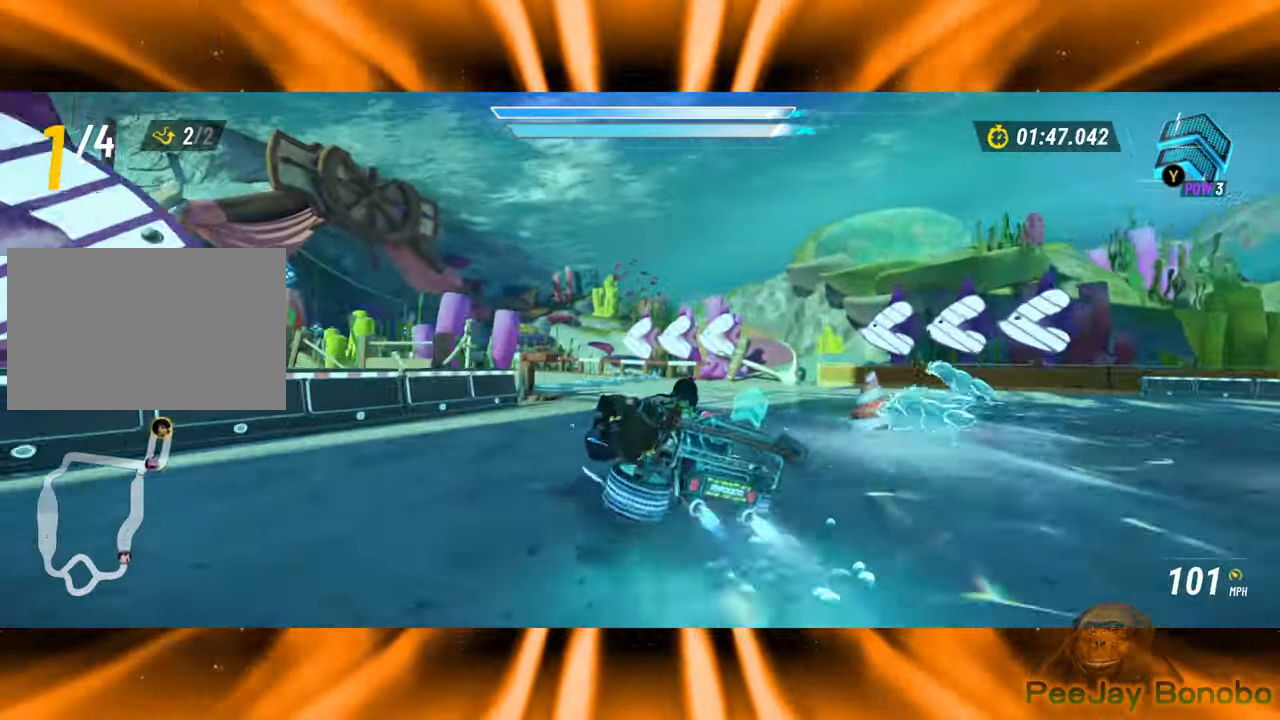
Gameplay with a controller; each line is a JSON object with the inputs held at the frame after it. "events" lists button and stick changes between this image and that frame as [ms after this image, input, new state], when the widget could be followed in between. Not read: A B DPAD_DOWN DPAD_LEFT DPAD_RIGHT DPAD_UP L3 R3 X Y other_buttons.
{"buttons": [], "left_stick": "left", "events": [[66, "left_stick", "up-left"], [216, "left_stick", "left"]]}
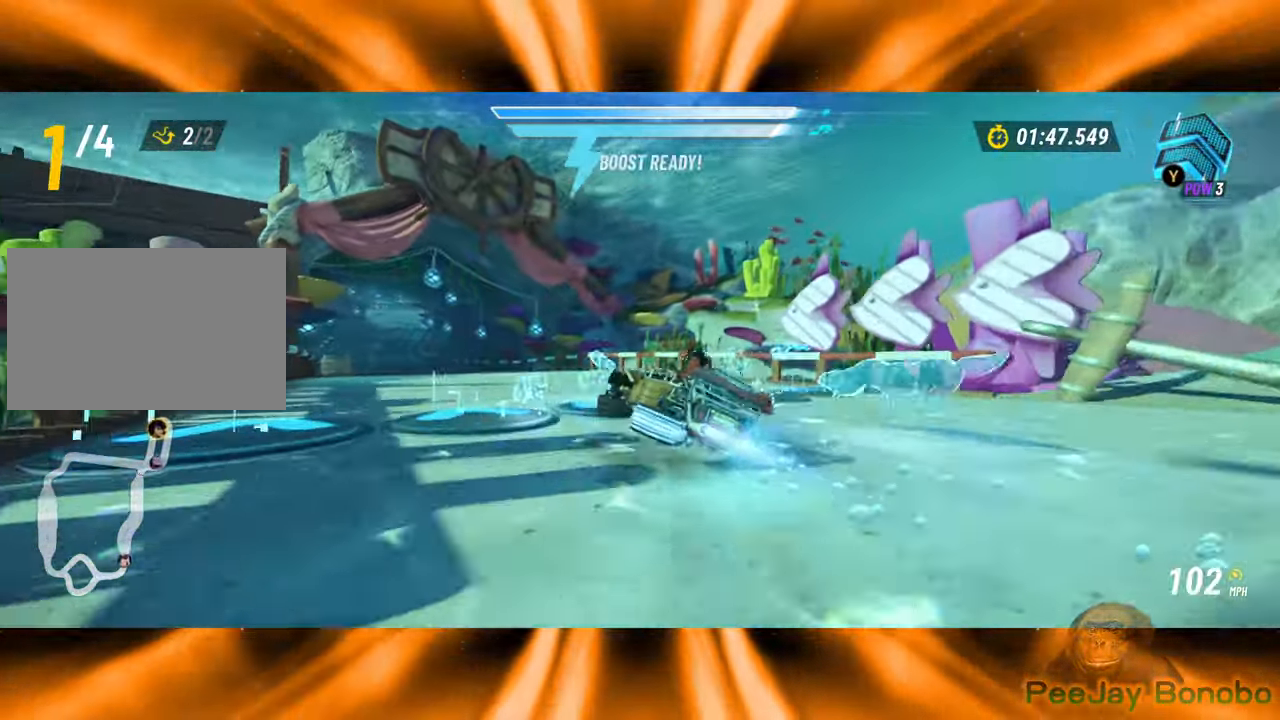
{"buttons": [], "left_stick": "center", "events": [[366, "left_stick", "center"]]}
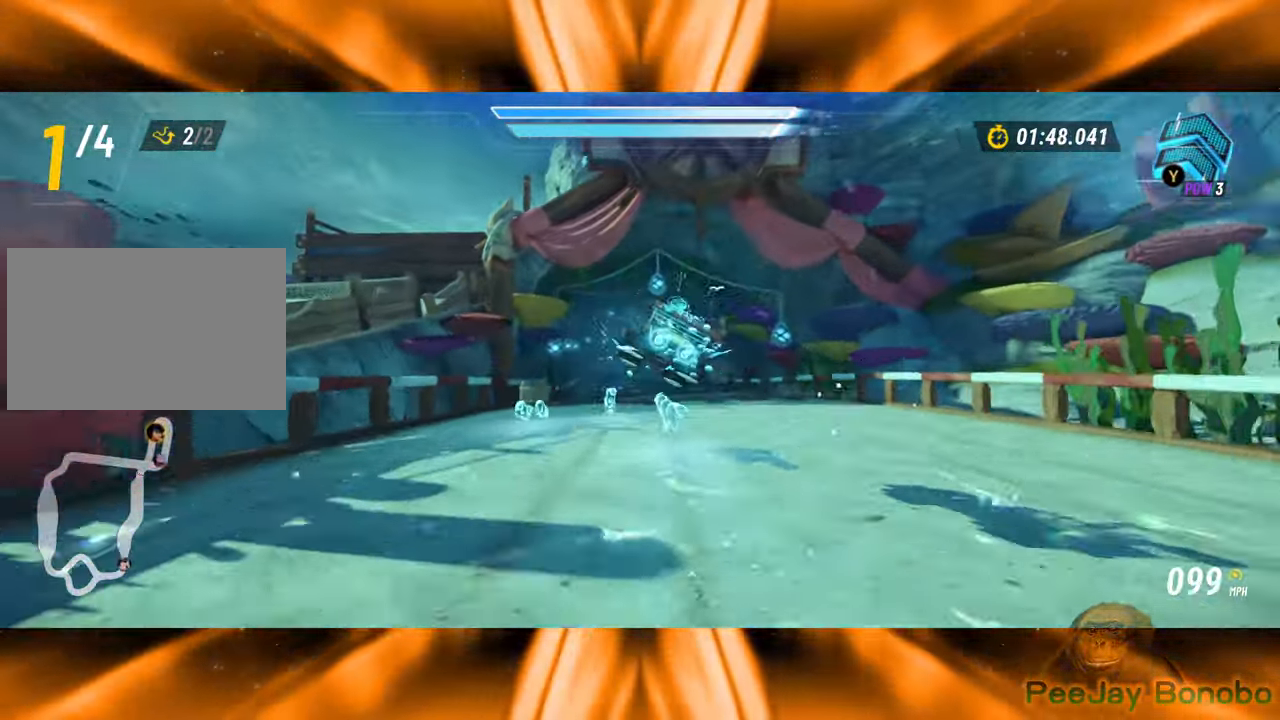
{"buttons": [], "left_stick": "center", "events": []}
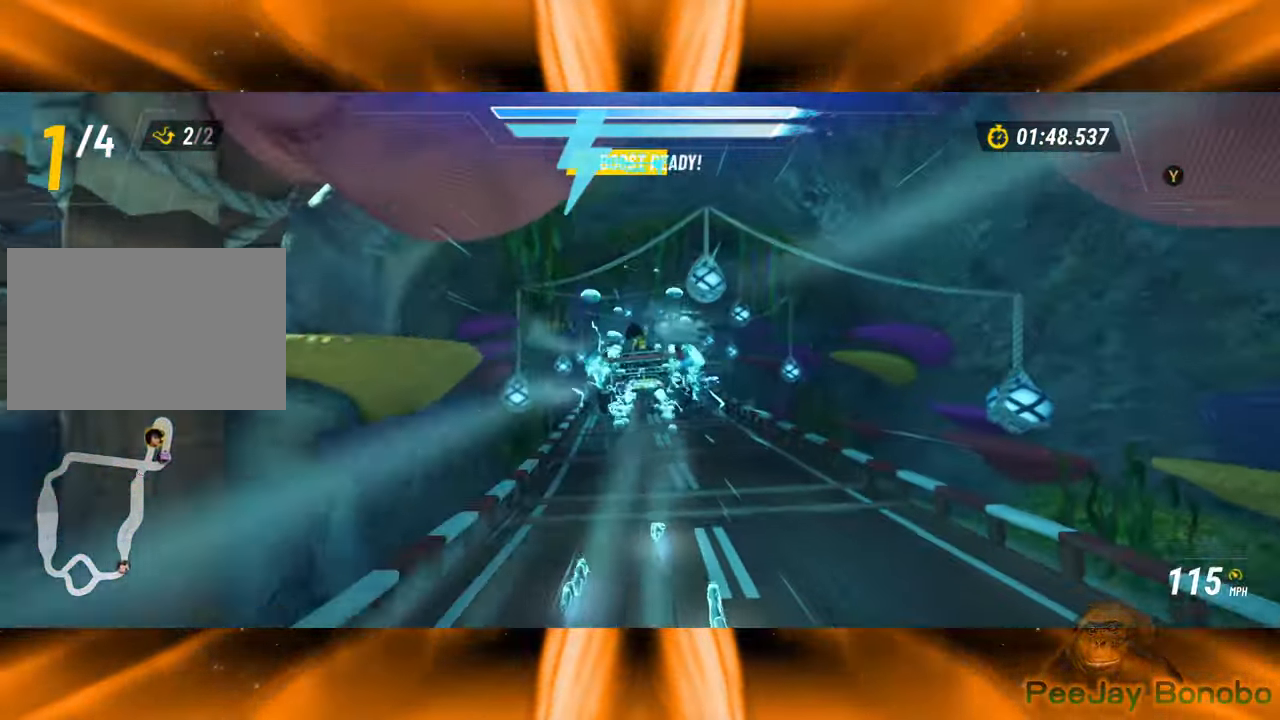
{"buttons": [], "left_stick": "center", "events": []}
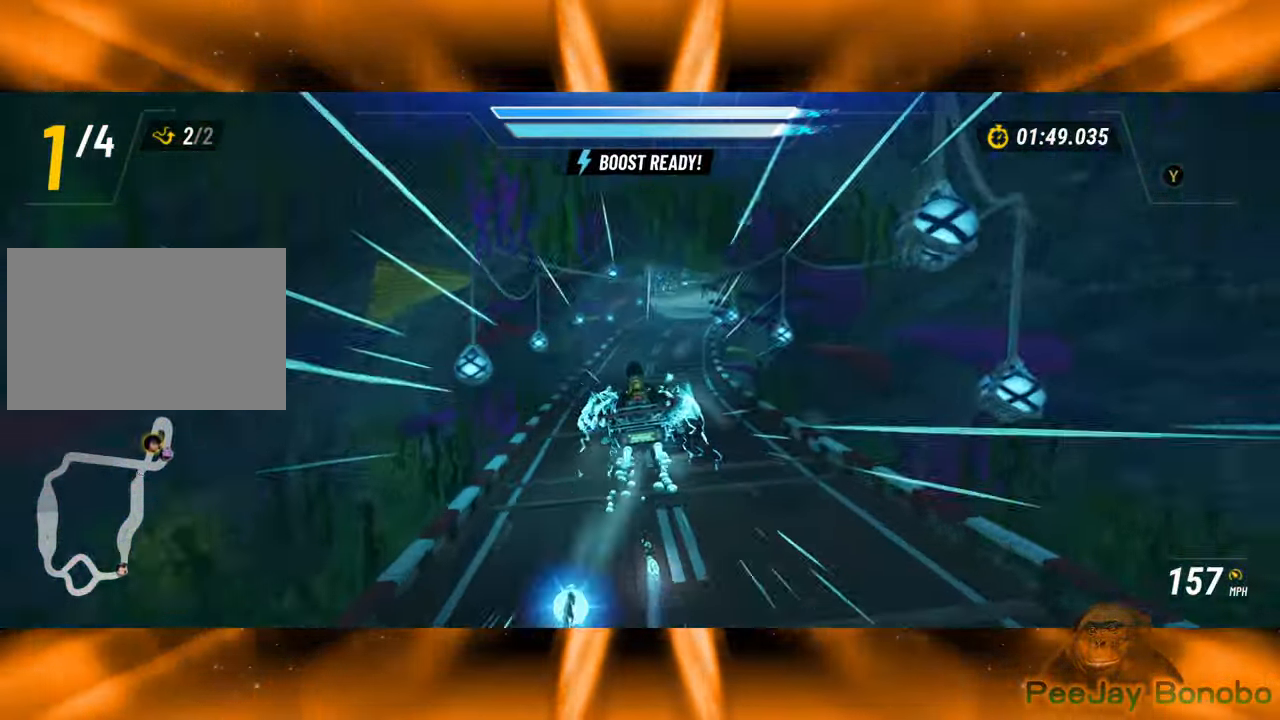
{"buttons": [], "left_stick": "center", "events": []}
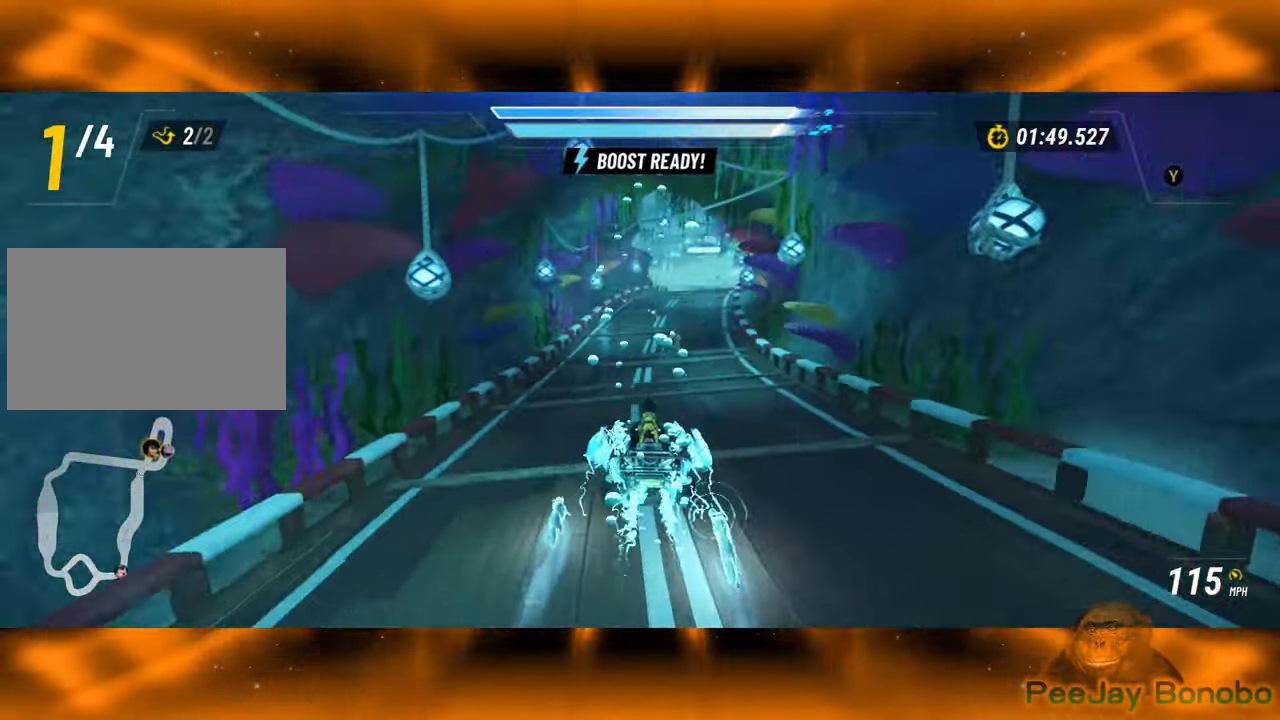
{"buttons": [], "left_stick": "center", "events": []}
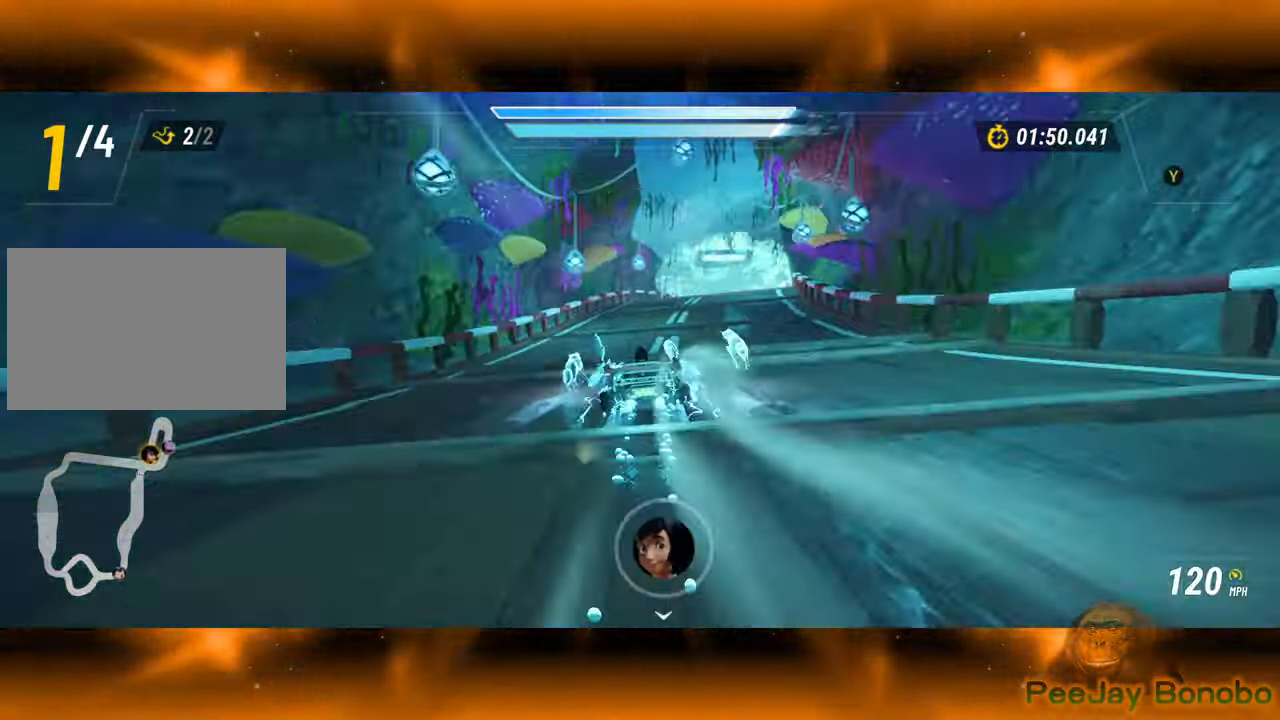
{"buttons": [], "left_stick": "left", "events": [[100, "left_stick", "right"], [300, "left_stick", "left"]]}
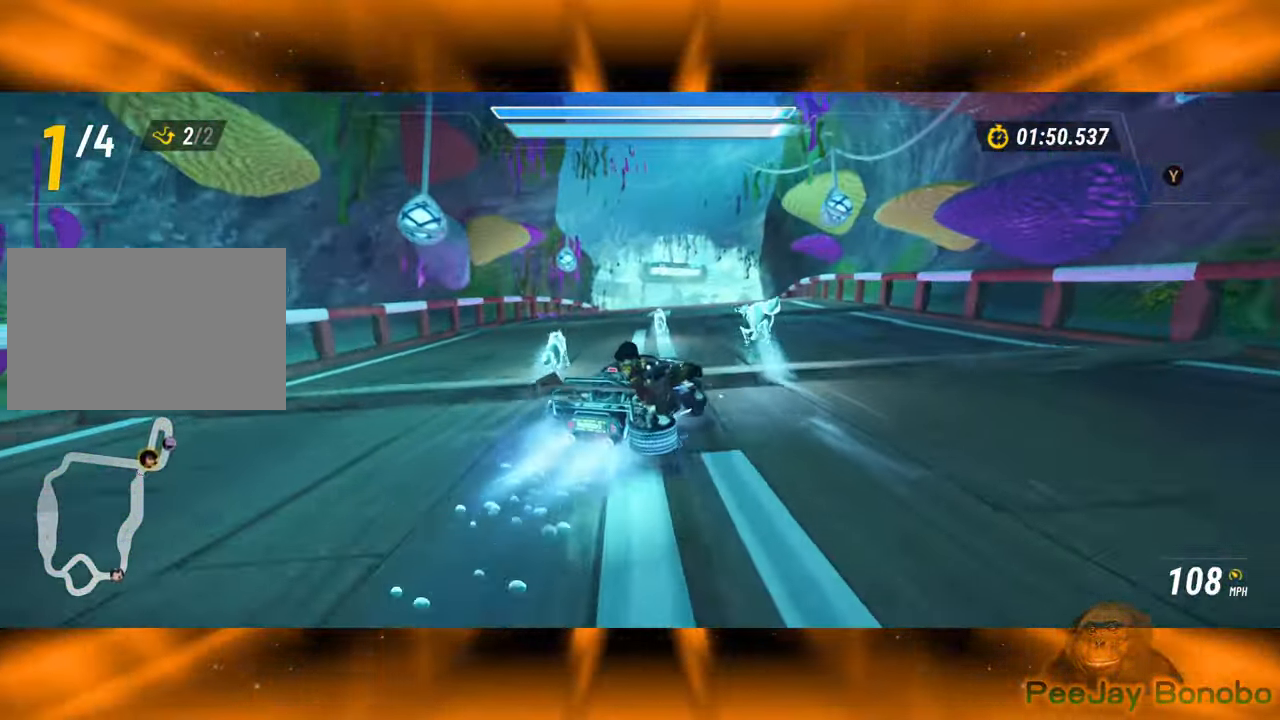
{"buttons": [], "left_stick": "left", "events": []}
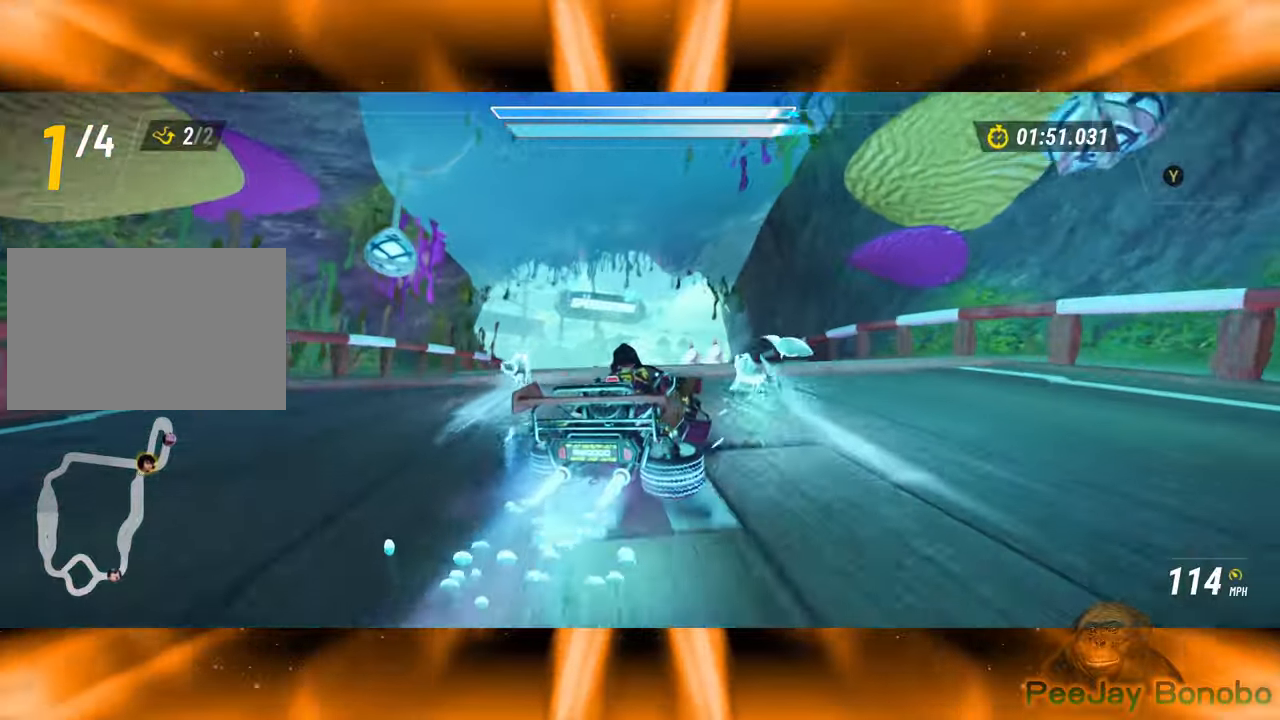
{"buttons": [], "left_stick": "center", "events": [[466, "left_stick", "center"]]}